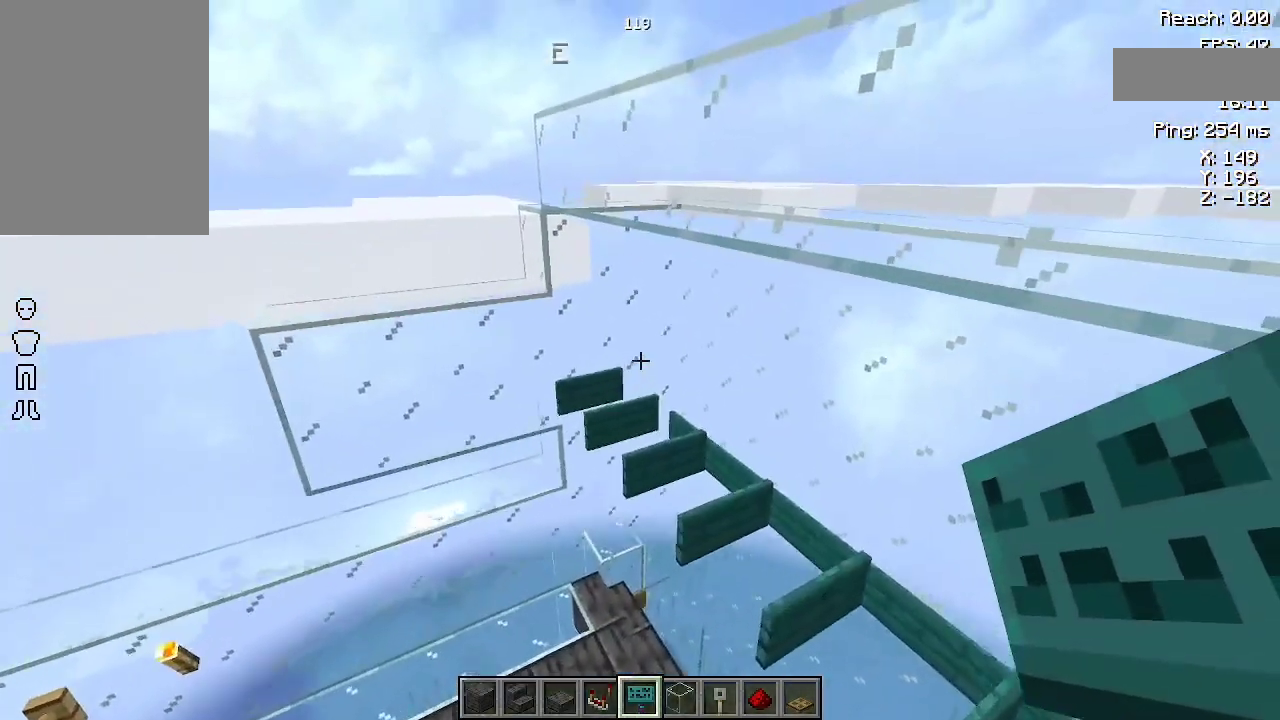
Gameplay with keyboard and mouse; each line is a JSON object with the keys and mouse buttons held at the frame after it. "events" lists presses ("down") and releases ("up") of "a", "d", "s", "space", "w", "mouse_left" and "mouse_right" between this image and that frame as [ms after this image, input, new state], when the widget could be followed in between. "mouse_left", "mouse_right" = the "left", "right" buttons of the "mouse" list. No other keys are recorded. Fast repeated clicks can show as one long hold. Not read: mouse_move.
{"keys": ["a"], "mouse": [], "events": [[200, "w", "up"], [433, "a", "down"]]}
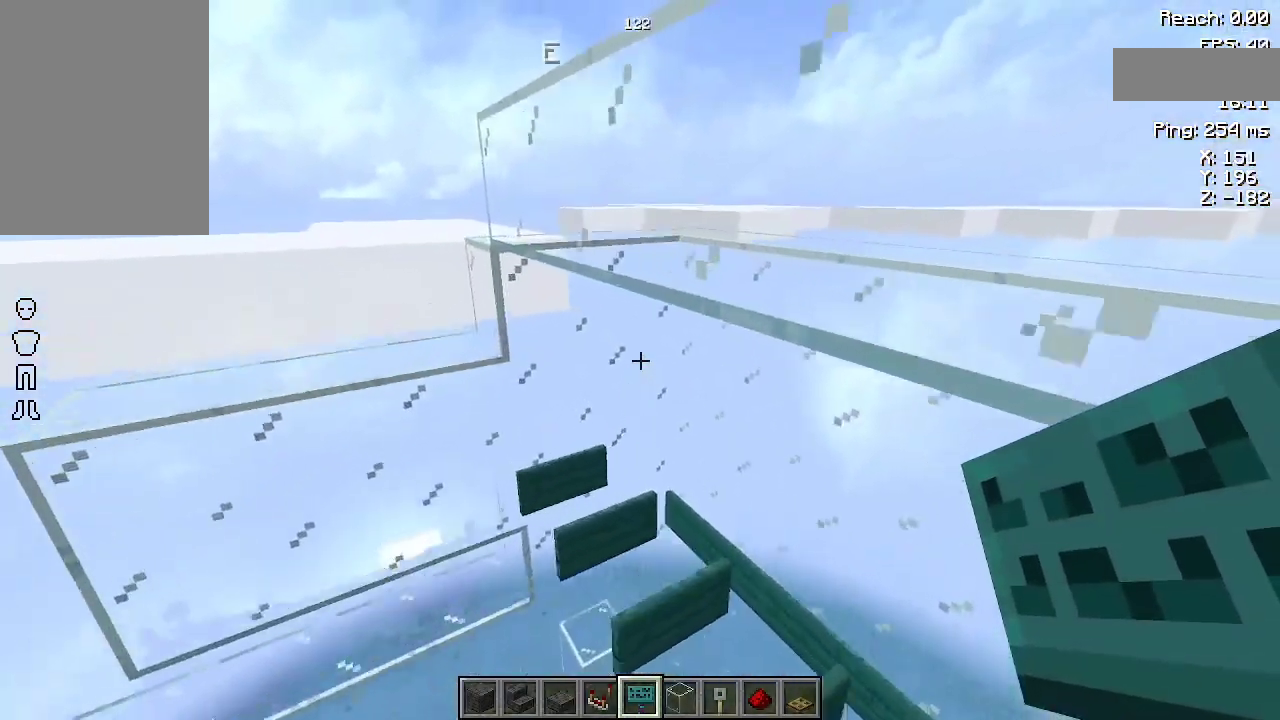
{"keys": ["d"], "mouse": [], "events": [[33, "w", "down"], [67, "a", "up"], [133, "w", "up"], [367, "d", "down"]]}
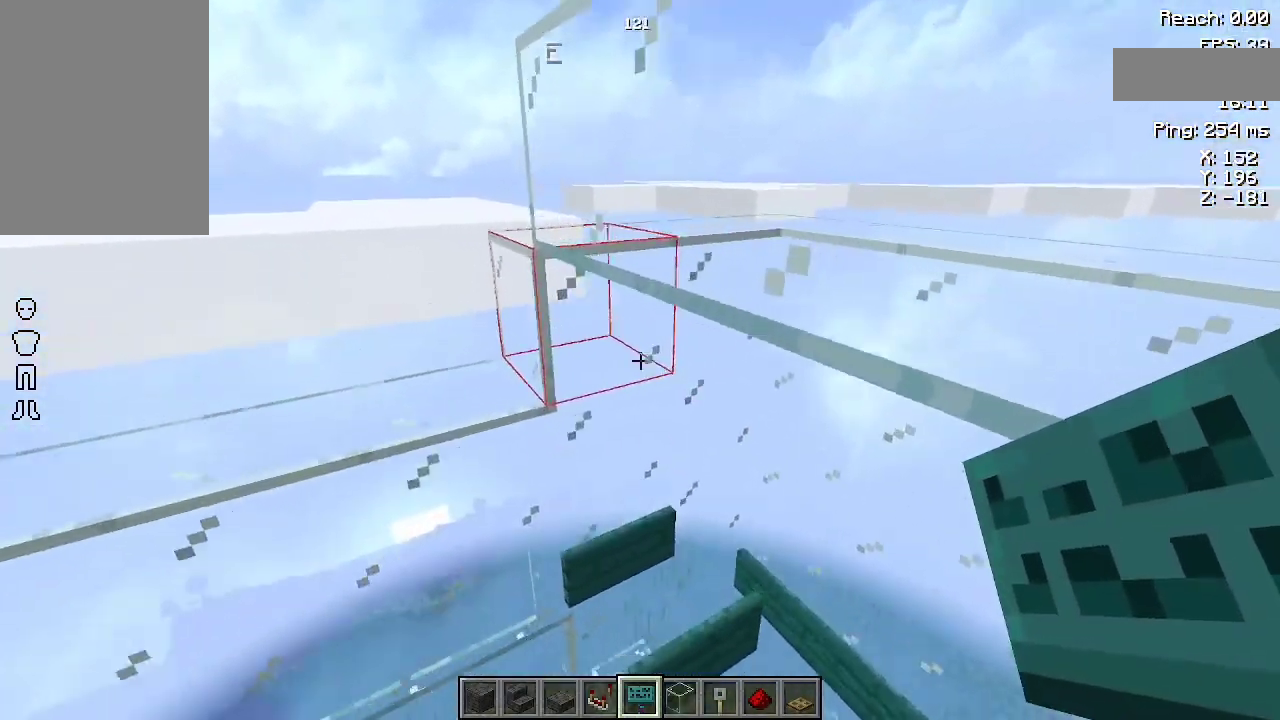
{"keys": [], "mouse": [], "events": [[67, "d", "up"]]}
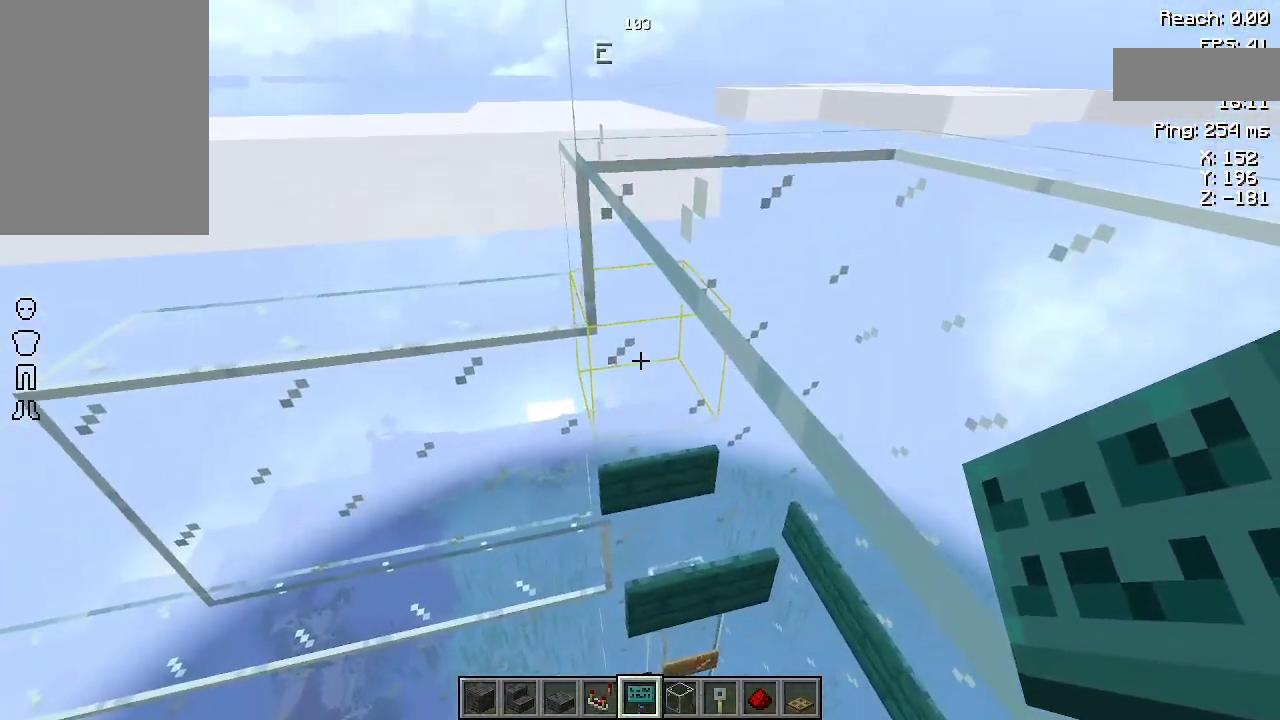
{"keys": [], "mouse": [], "events": [[233, "mouse_right", "down"], [367, "mouse_right", "up"]]}
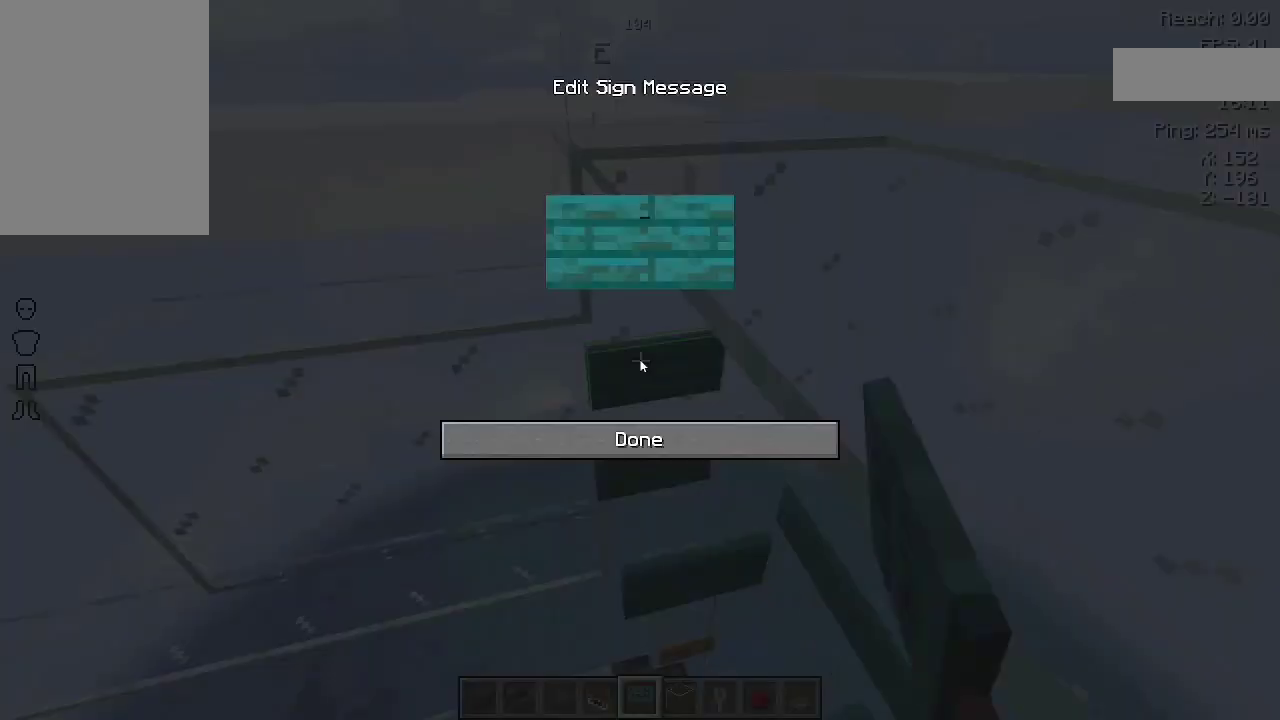
{"keys": [], "mouse": [], "events": []}
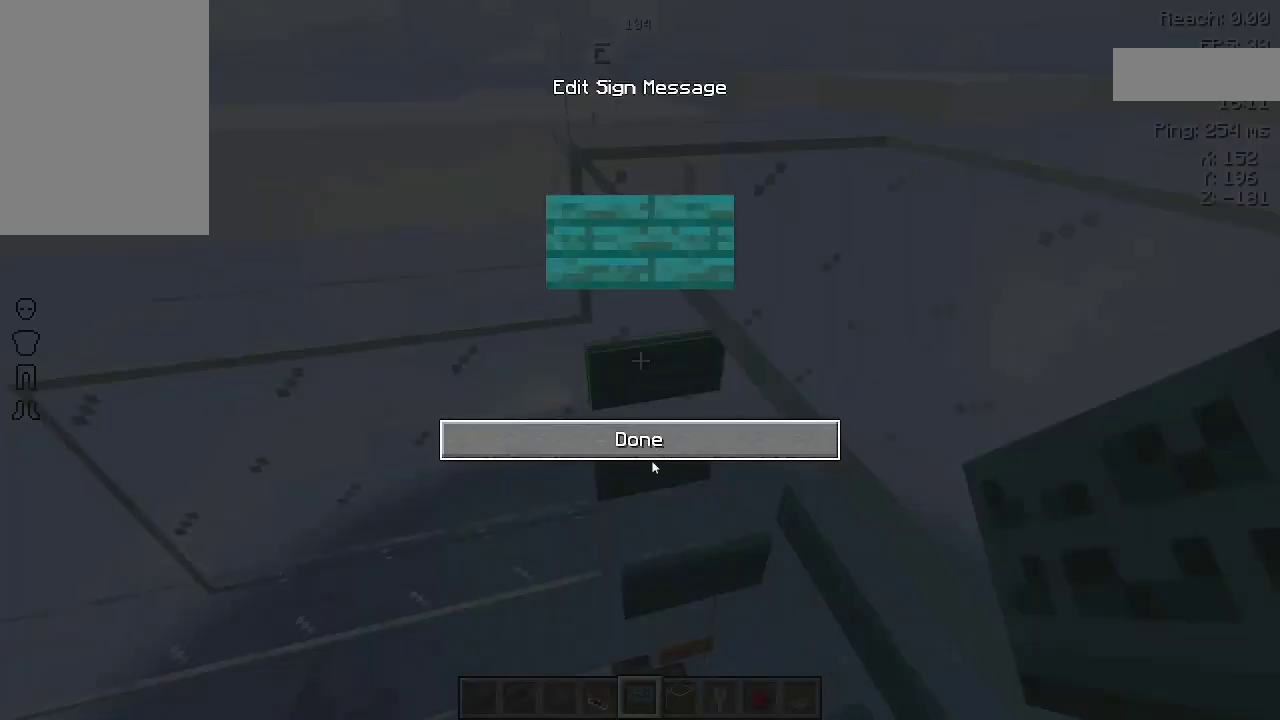
{"keys": [], "mouse": [], "events": []}
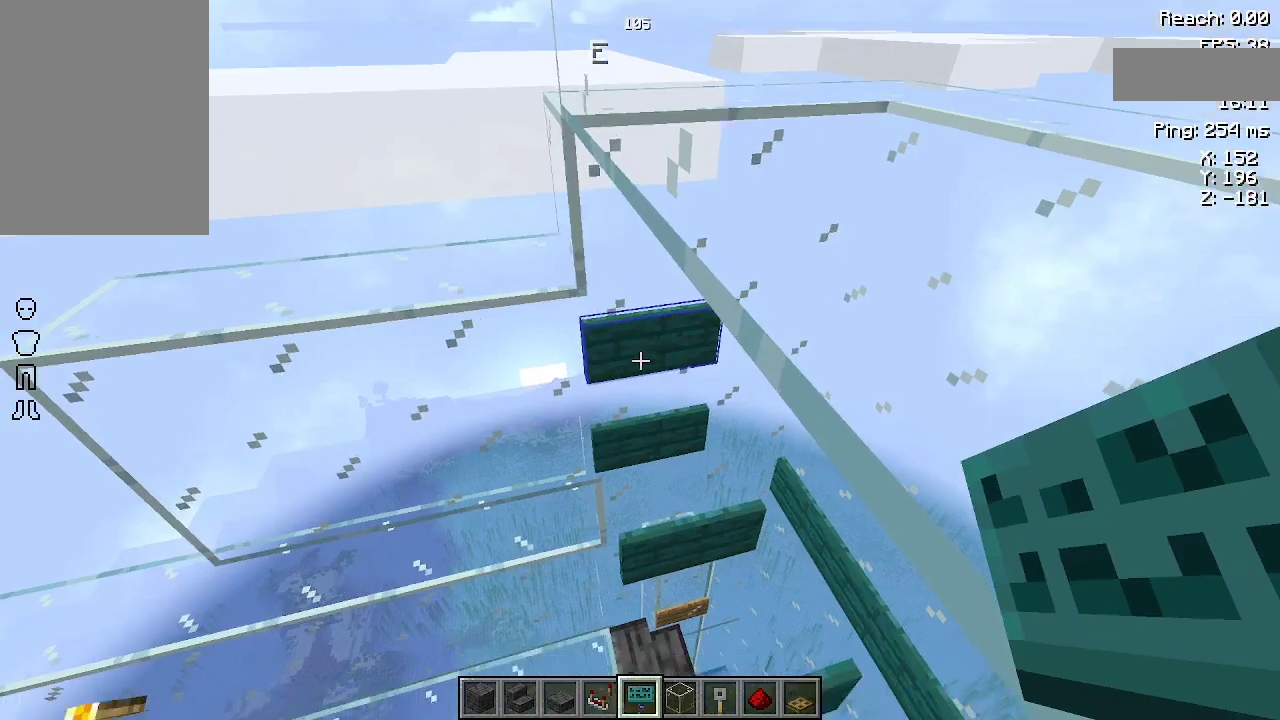
{"keys": [], "mouse": [], "events": []}
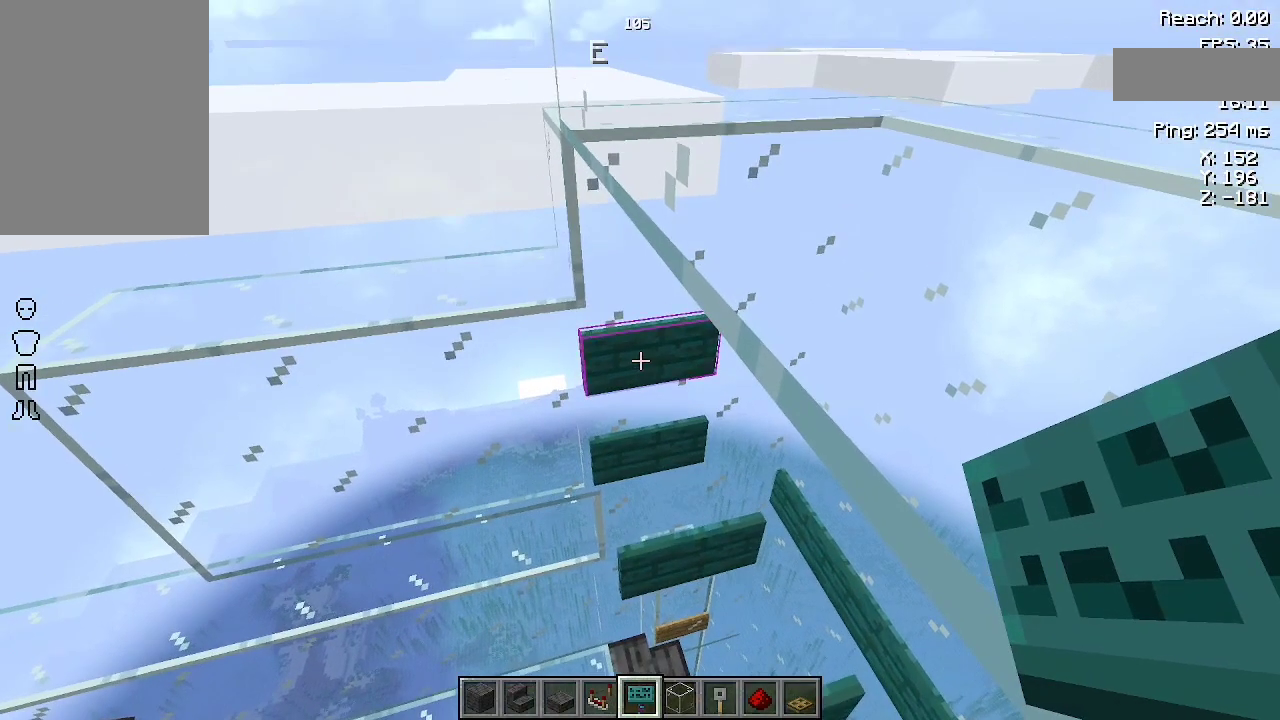
{"keys": [], "mouse": [], "events": []}
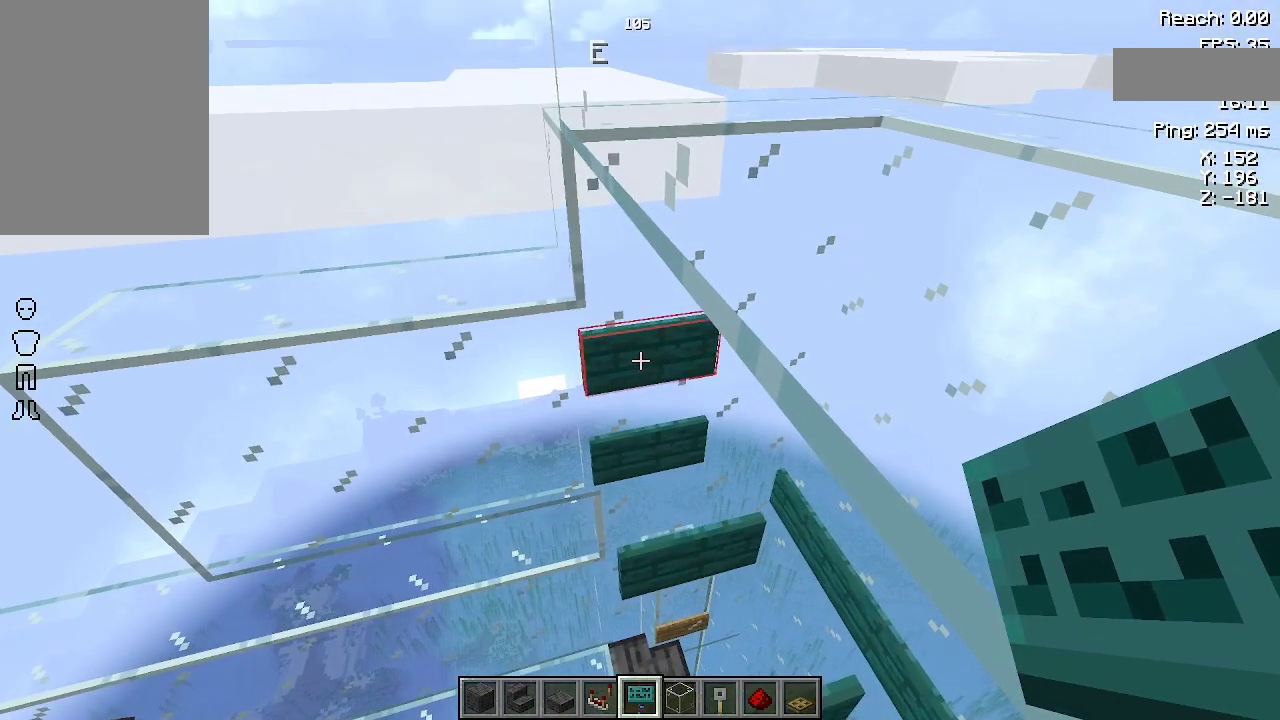
{"keys": ["space"], "mouse": [], "events": [[300, "space", "down"]]}
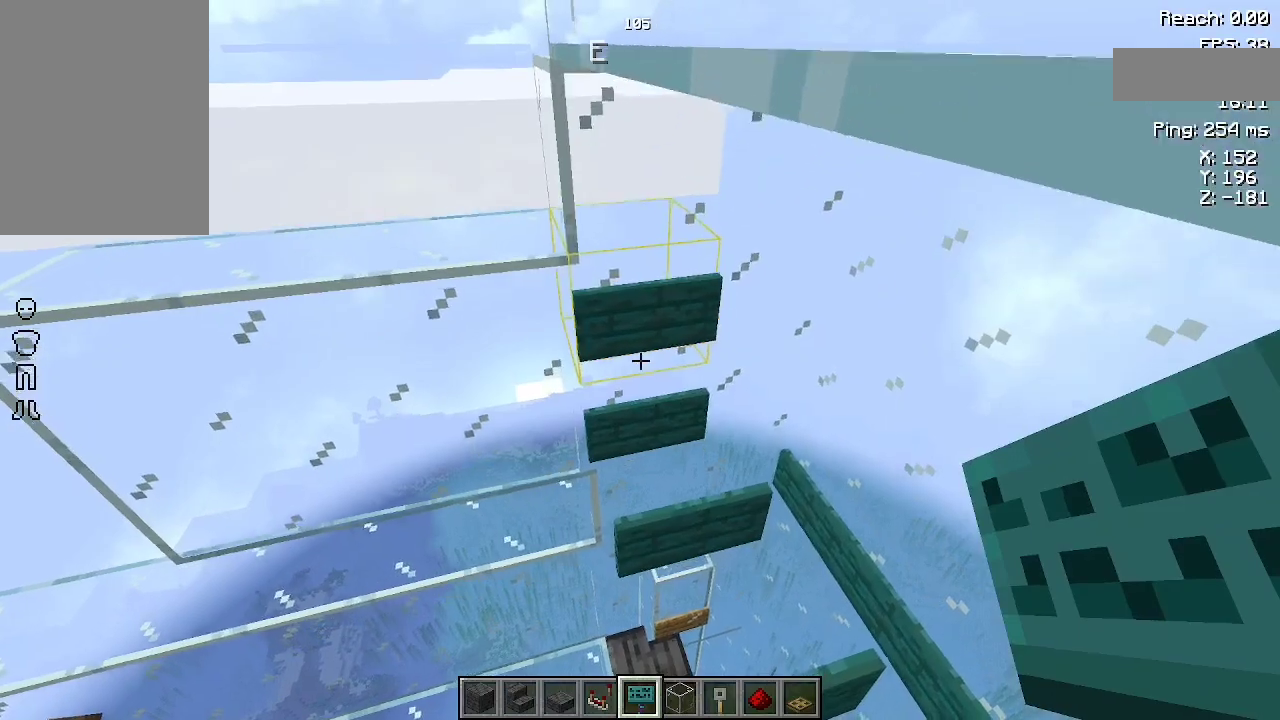
{"keys": ["space"], "mouse": ["right"], "events": [[433, "mouse_right", "down"]]}
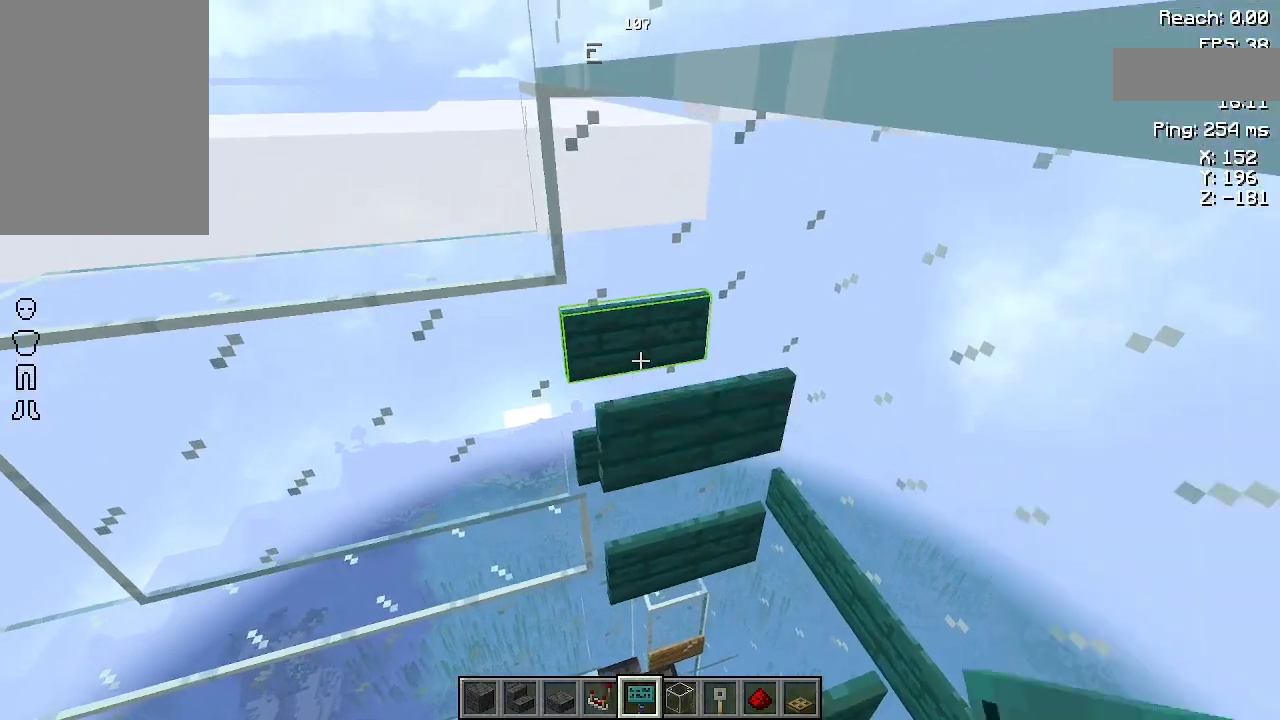
{"keys": [], "mouse": [], "events": [[33, "mouse_right", "up"], [200, "space", "up"]]}
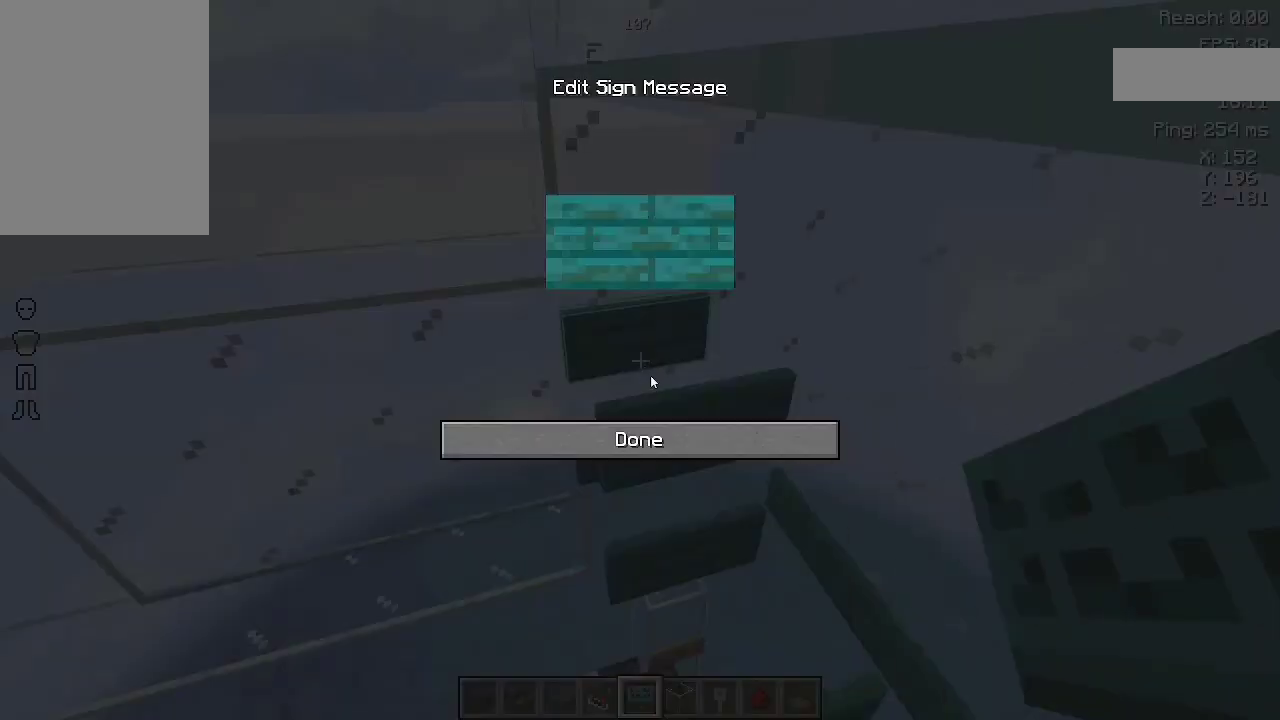
{"keys": [], "mouse": [], "events": []}
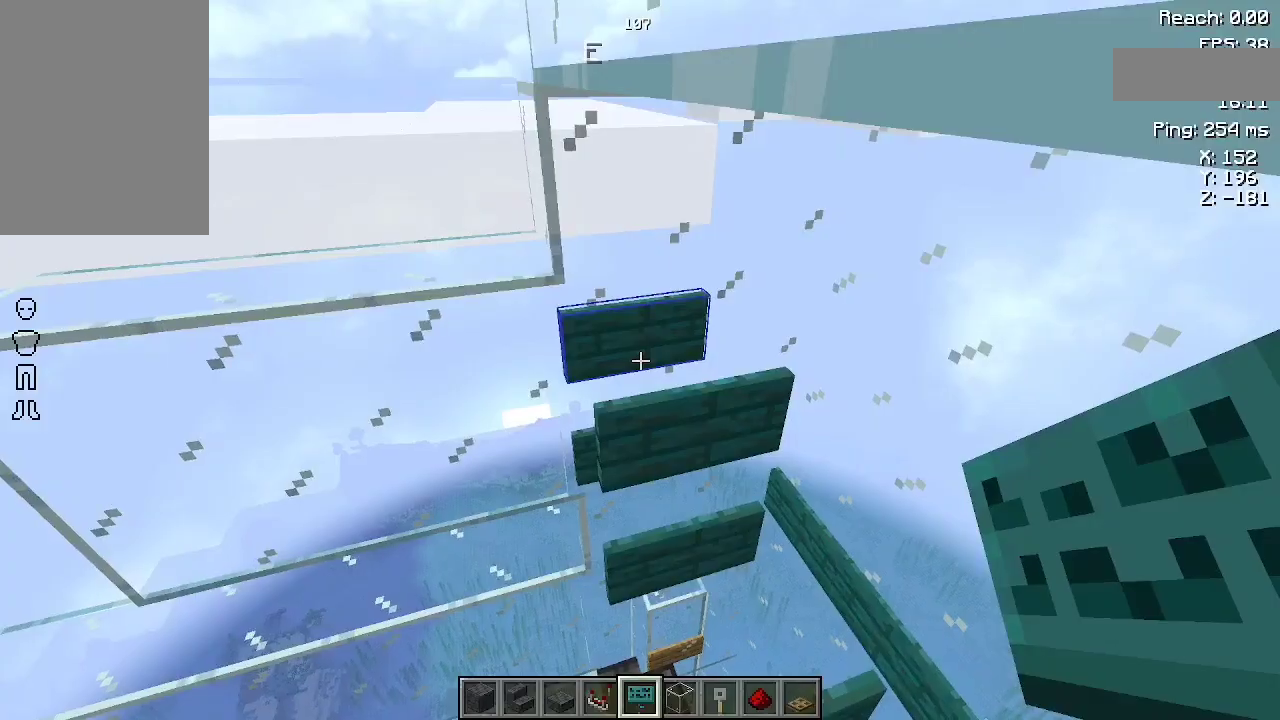
{"keys": ["space"], "mouse": [], "events": [[300, "space", "down"]]}
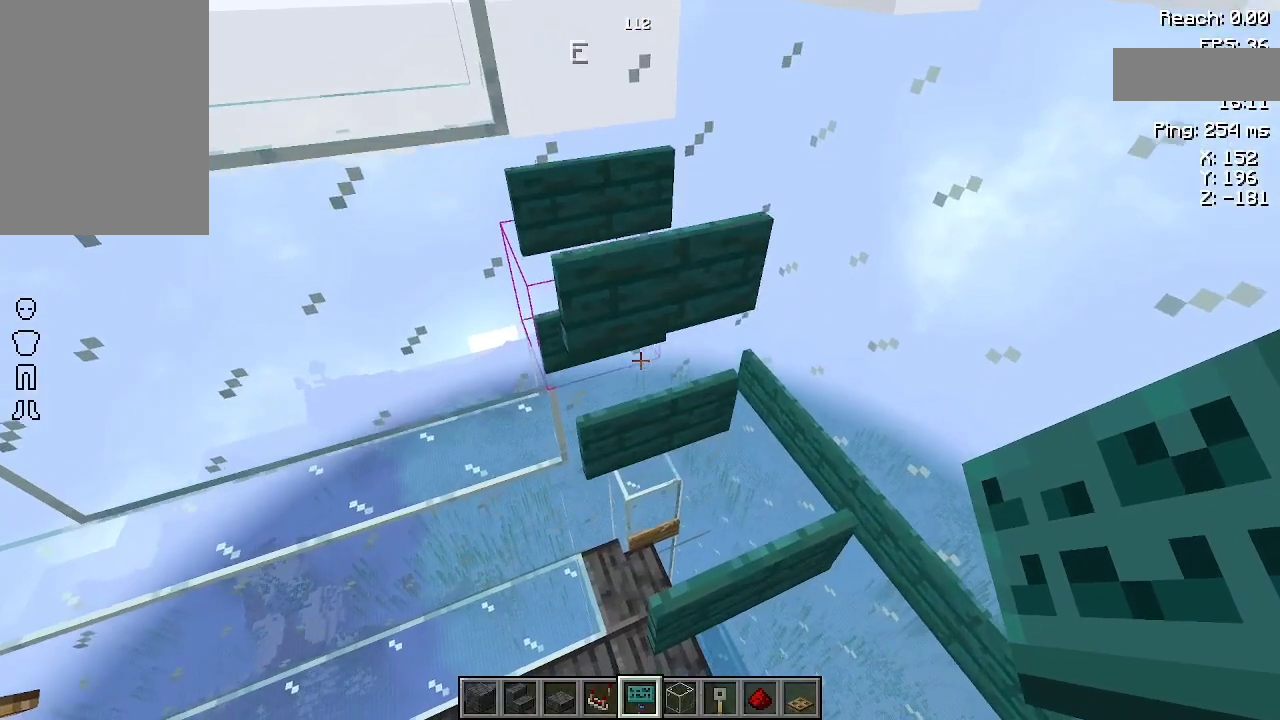
{"keys": ["space"], "mouse": ["right"], "events": [[433, "mouse_right", "down"]]}
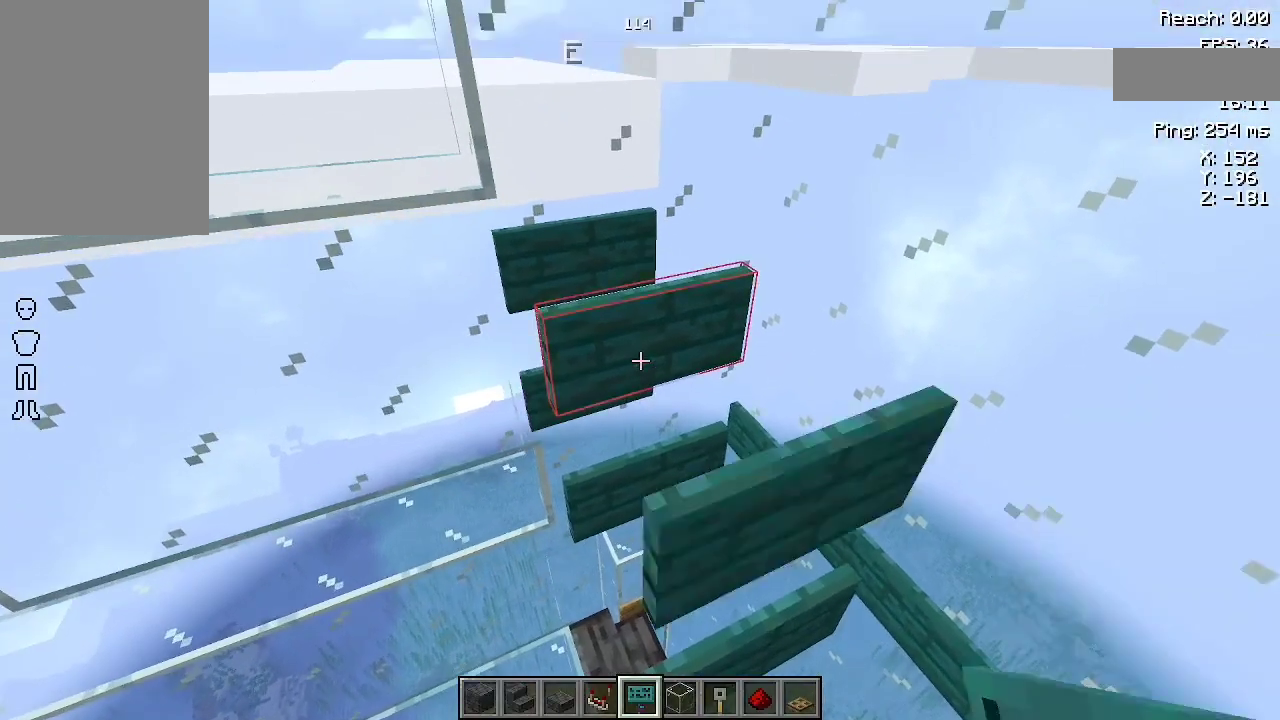
{"keys": [], "mouse": [], "events": [[33, "mouse_right", "up"], [100, "space", "up"]]}
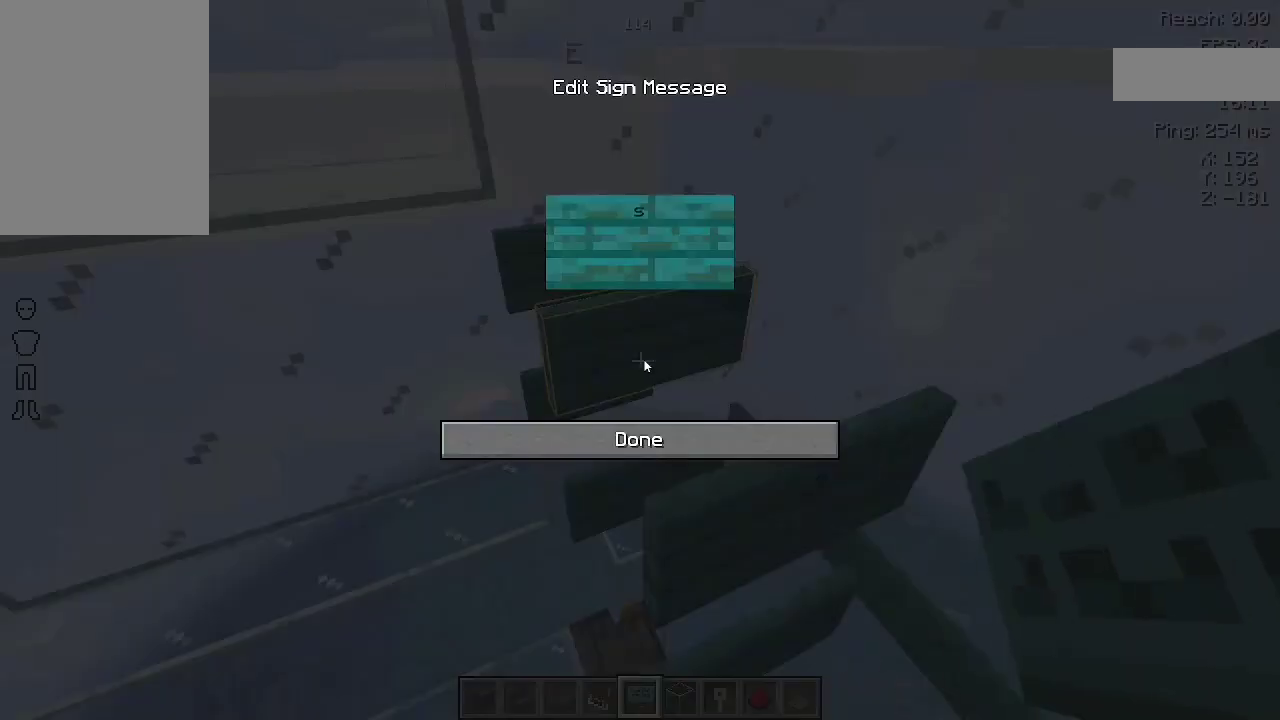
{"keys": [], "mouse": [], "events": []}
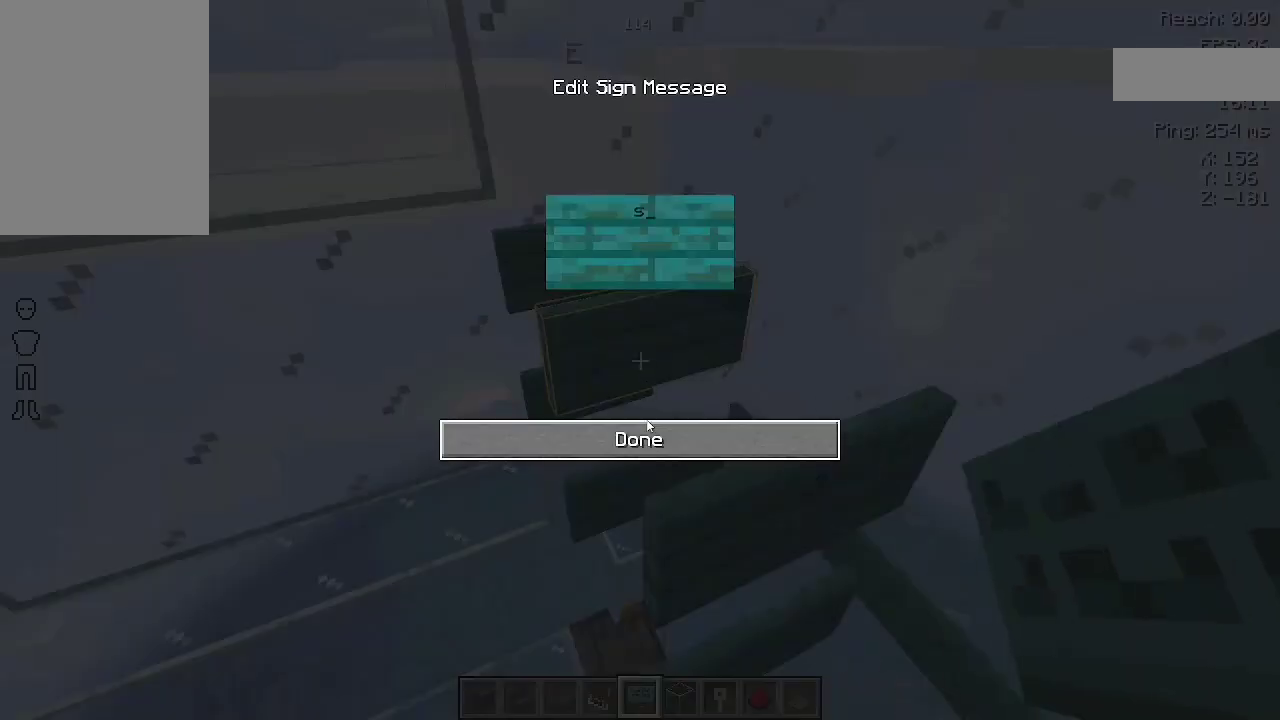
{"keys": [], "mouse": [], "events": []}
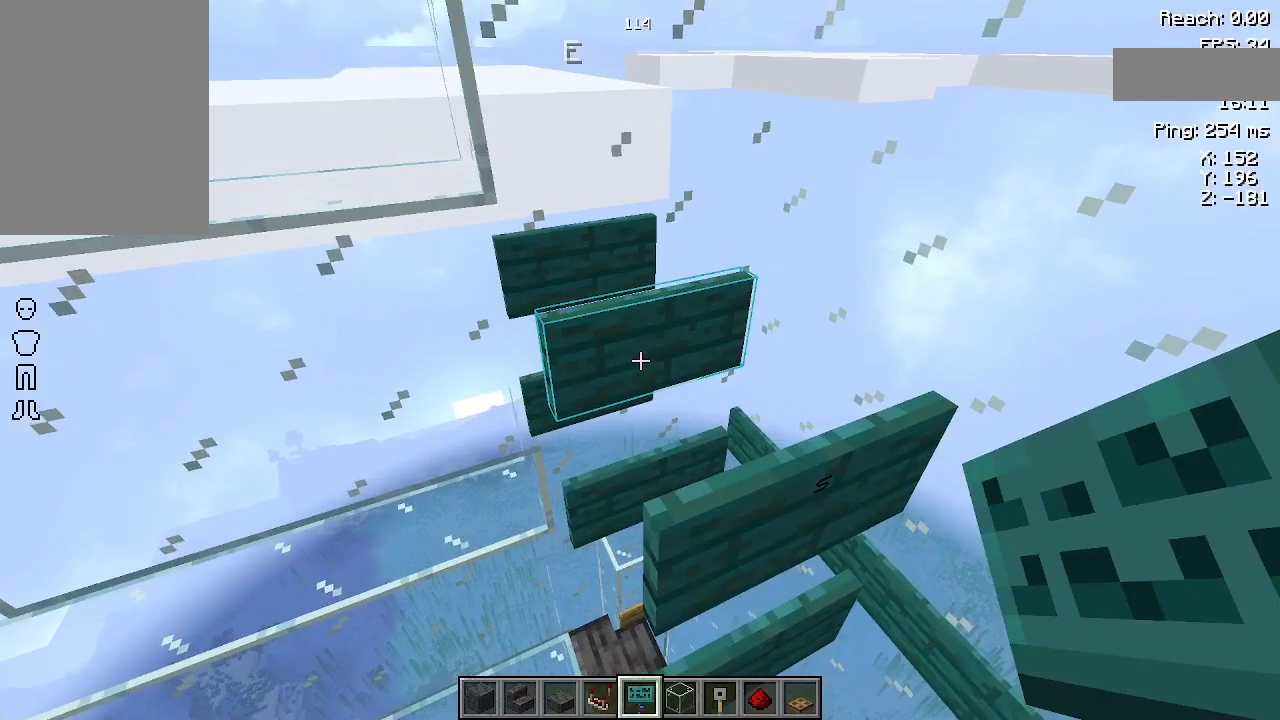
{"keys": ["space"], "mouse": [], "events": [[133, "s", "down"], [333, "s", "up"], [433, "space", "down"]]}
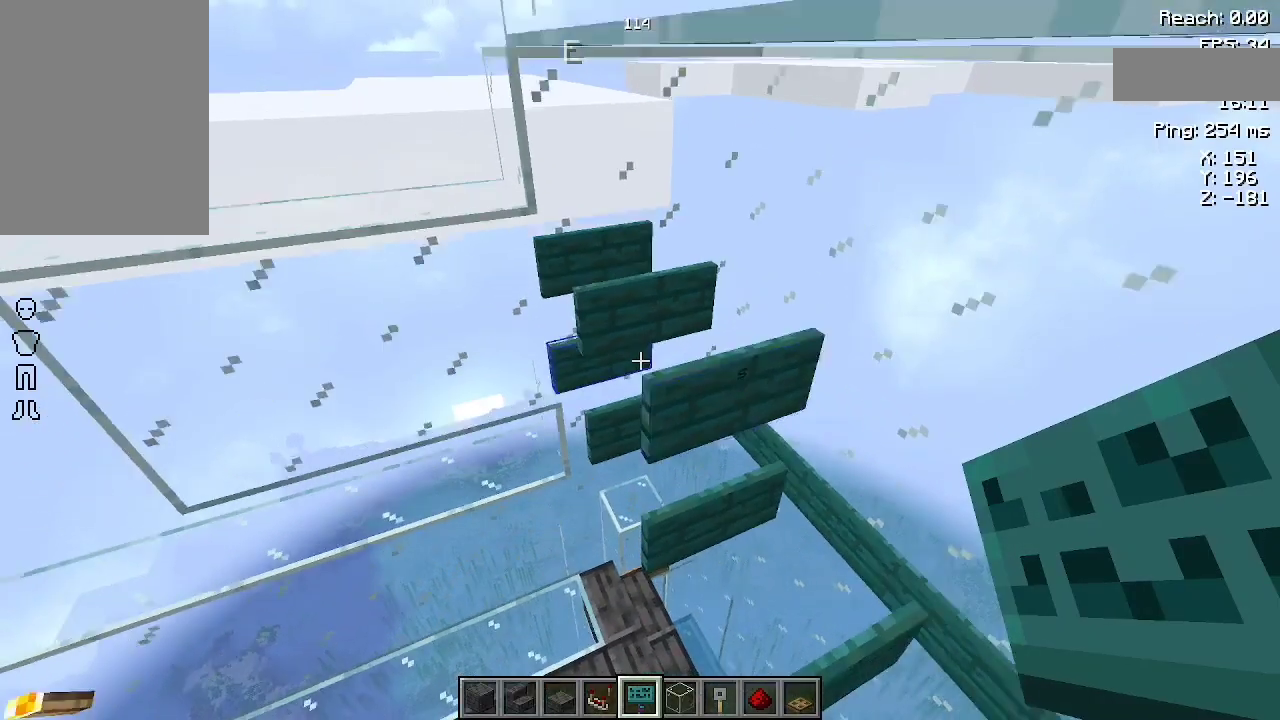
{"keys": [], "mouse": [], "events": [[67, "space", "up"]]}
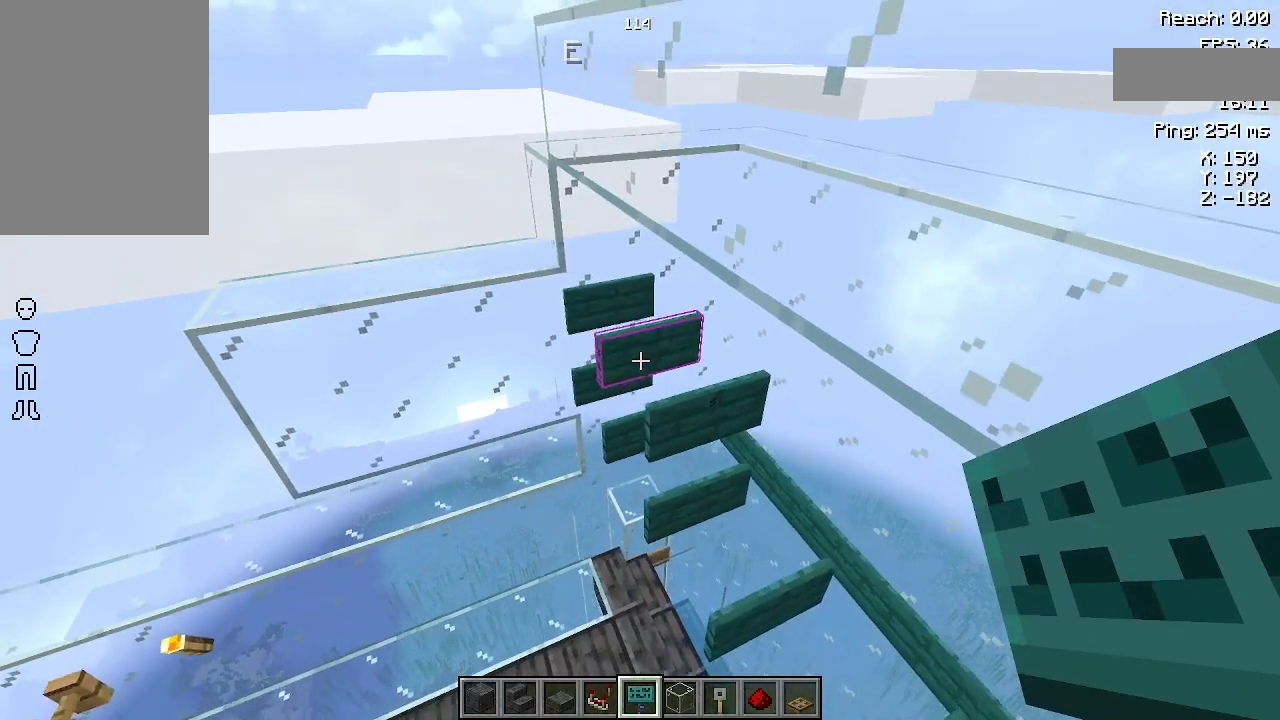
{"keys": ["w"], "mouse": [], "events": [[433, "w", "down"]]}
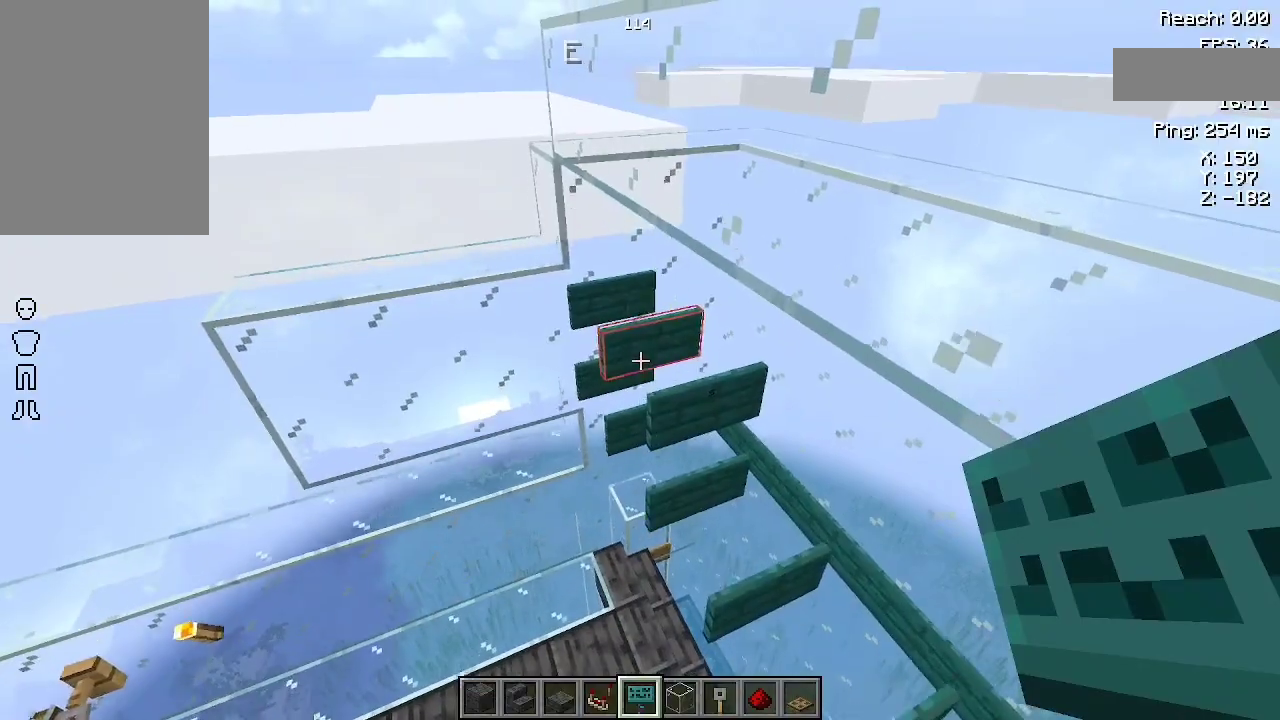
{"keys": ["space"], "mouse": [], "events": [[33, "w", "up"], [467, "space", "down"]]}
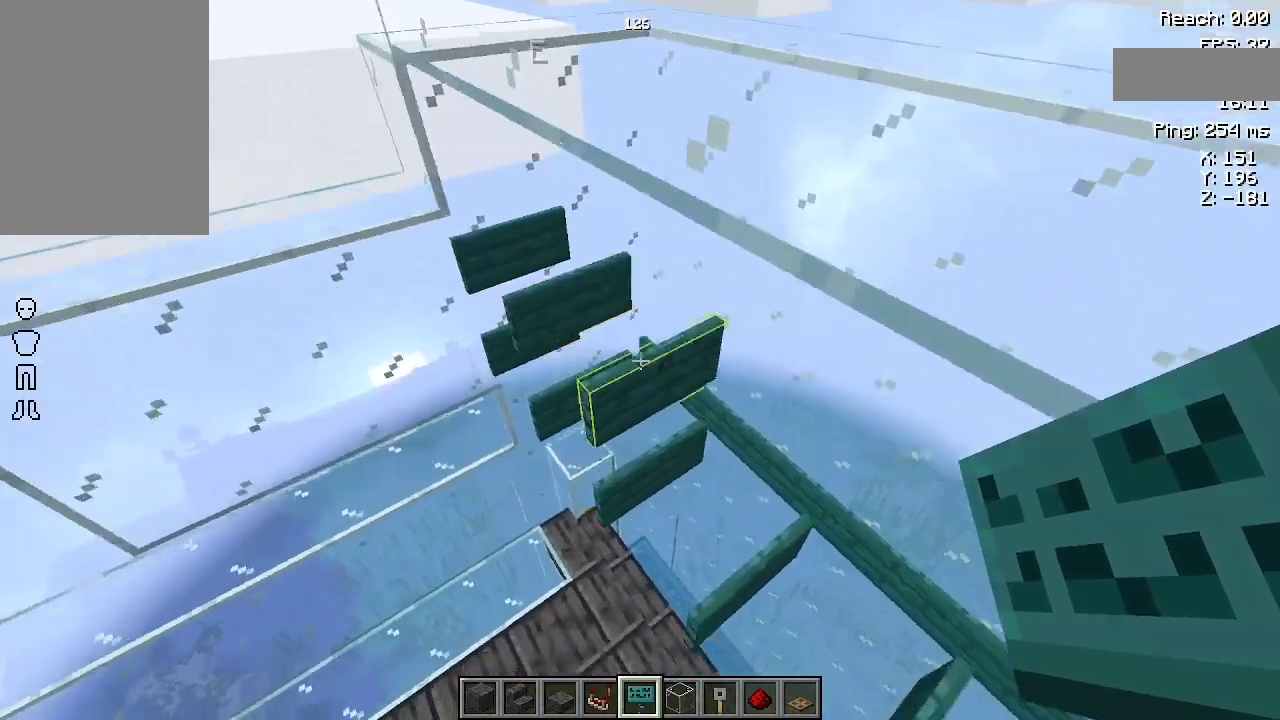
{"keys": ["space"], "mouse": [], "events": []}
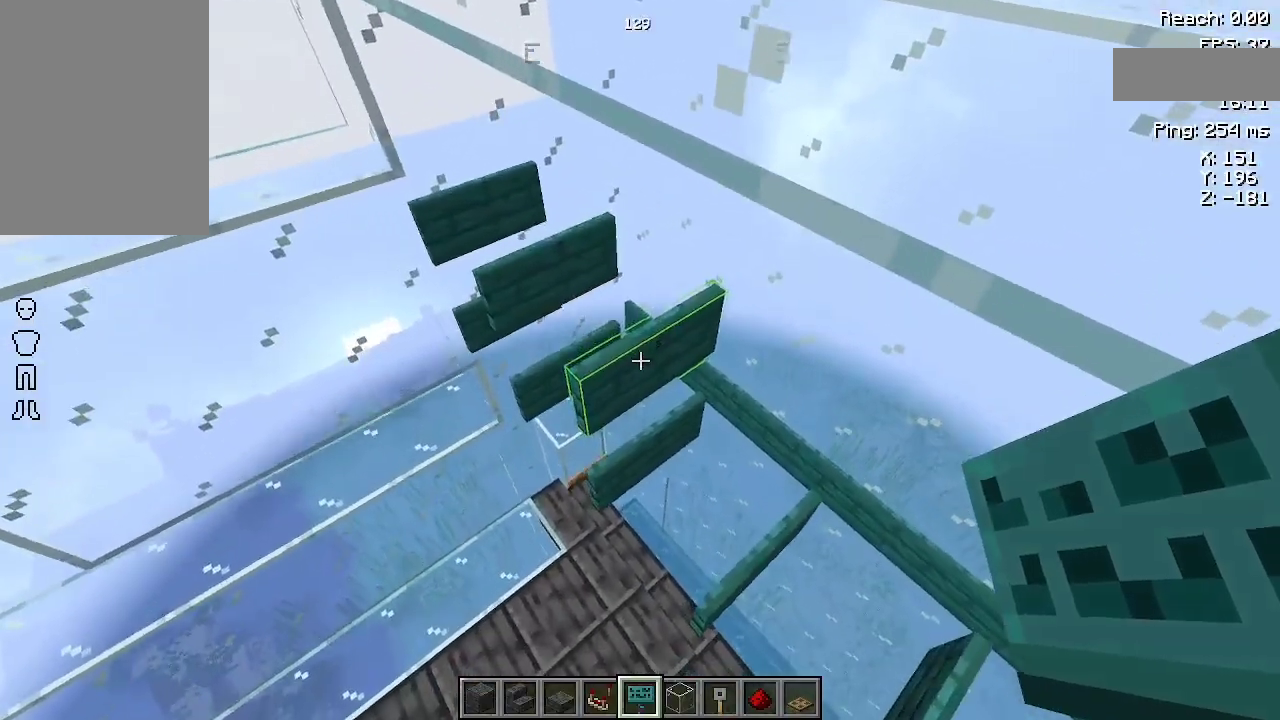
{"keys": [], "mouse": [], "events": [[33, "mouse_right", "down"], [167, "mouse_right", "up"], [267, "space", "up"]]}
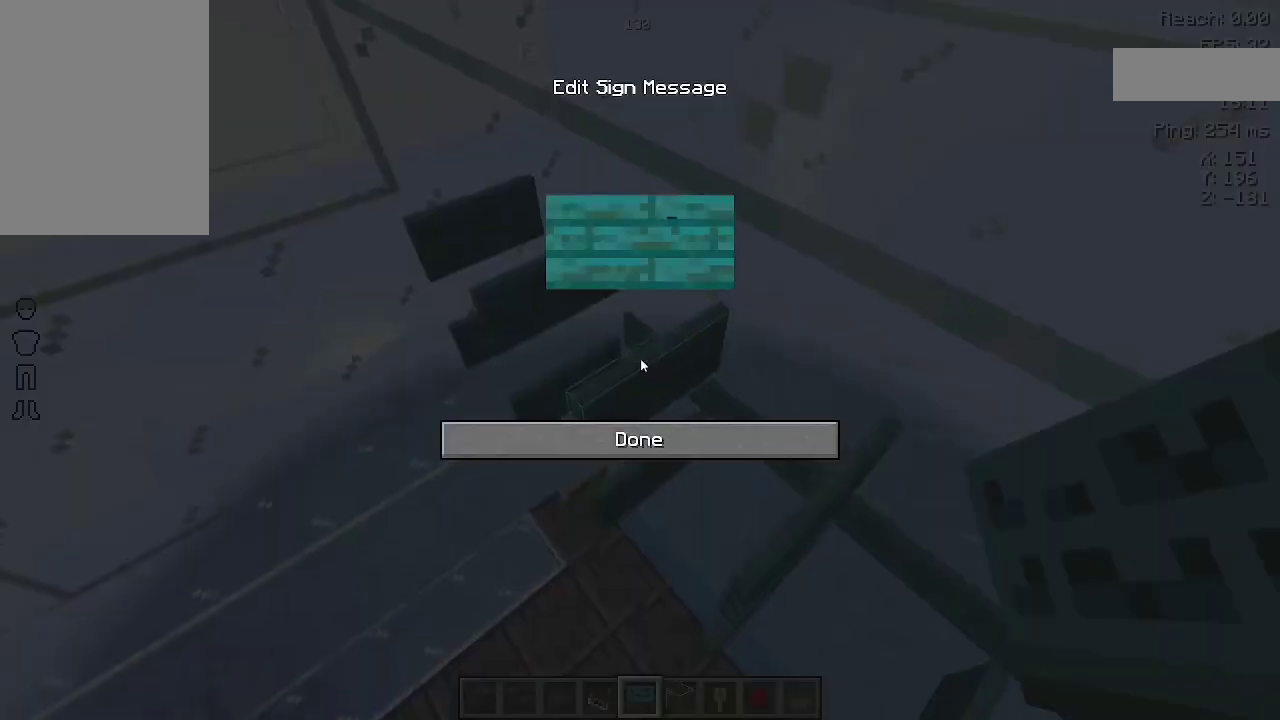
{"keys": [], "mouse": [], "events": []}
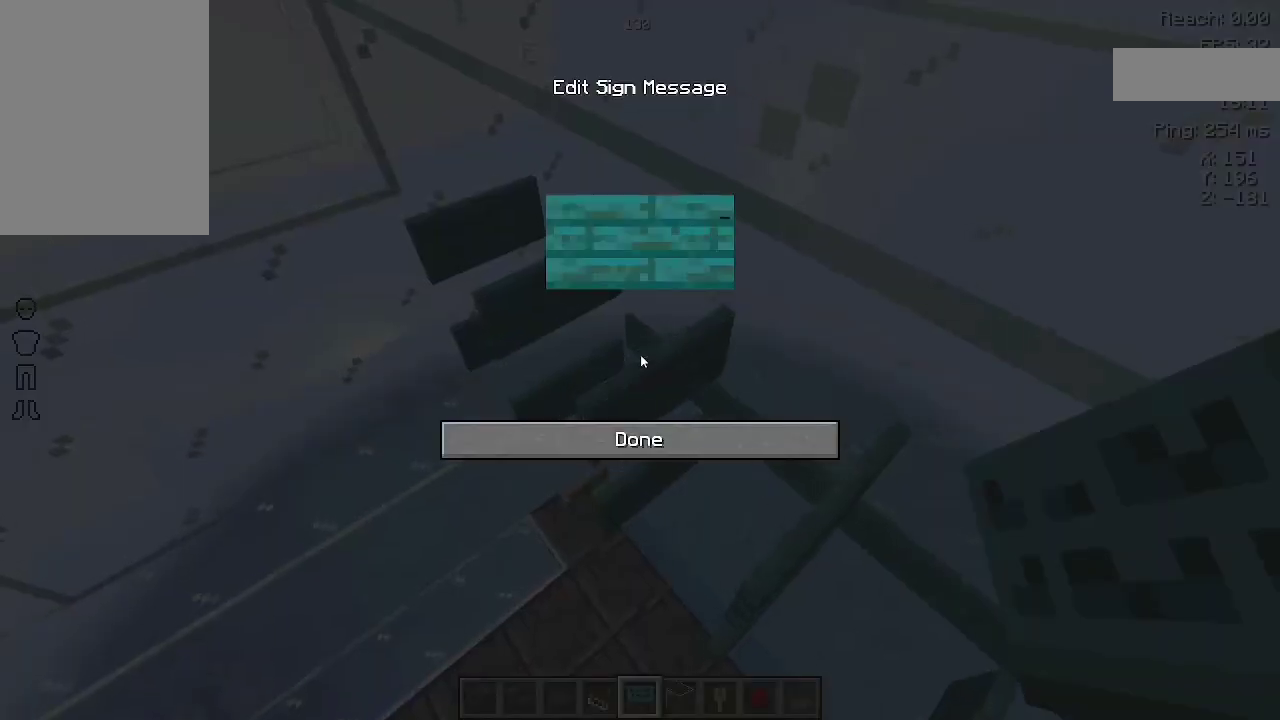
{"keys": [], "mouse": [], "events": []}
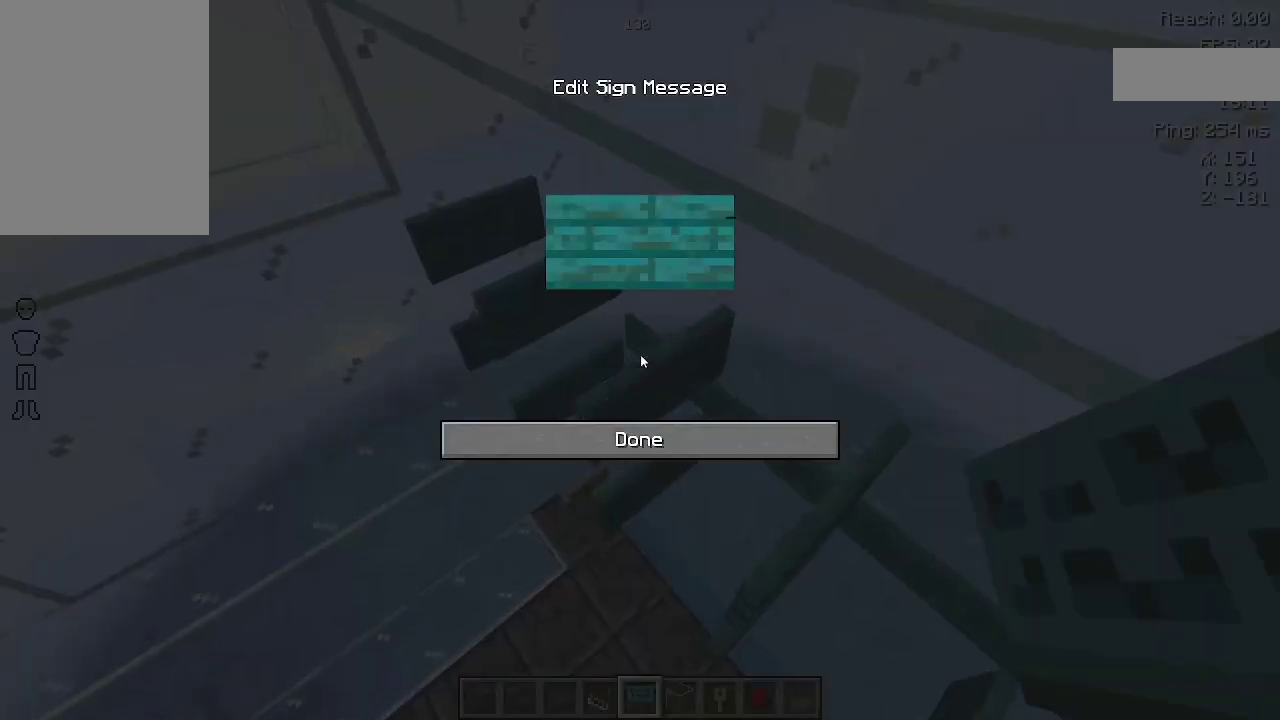
{"keys": [], "mouse": [], "events": []}